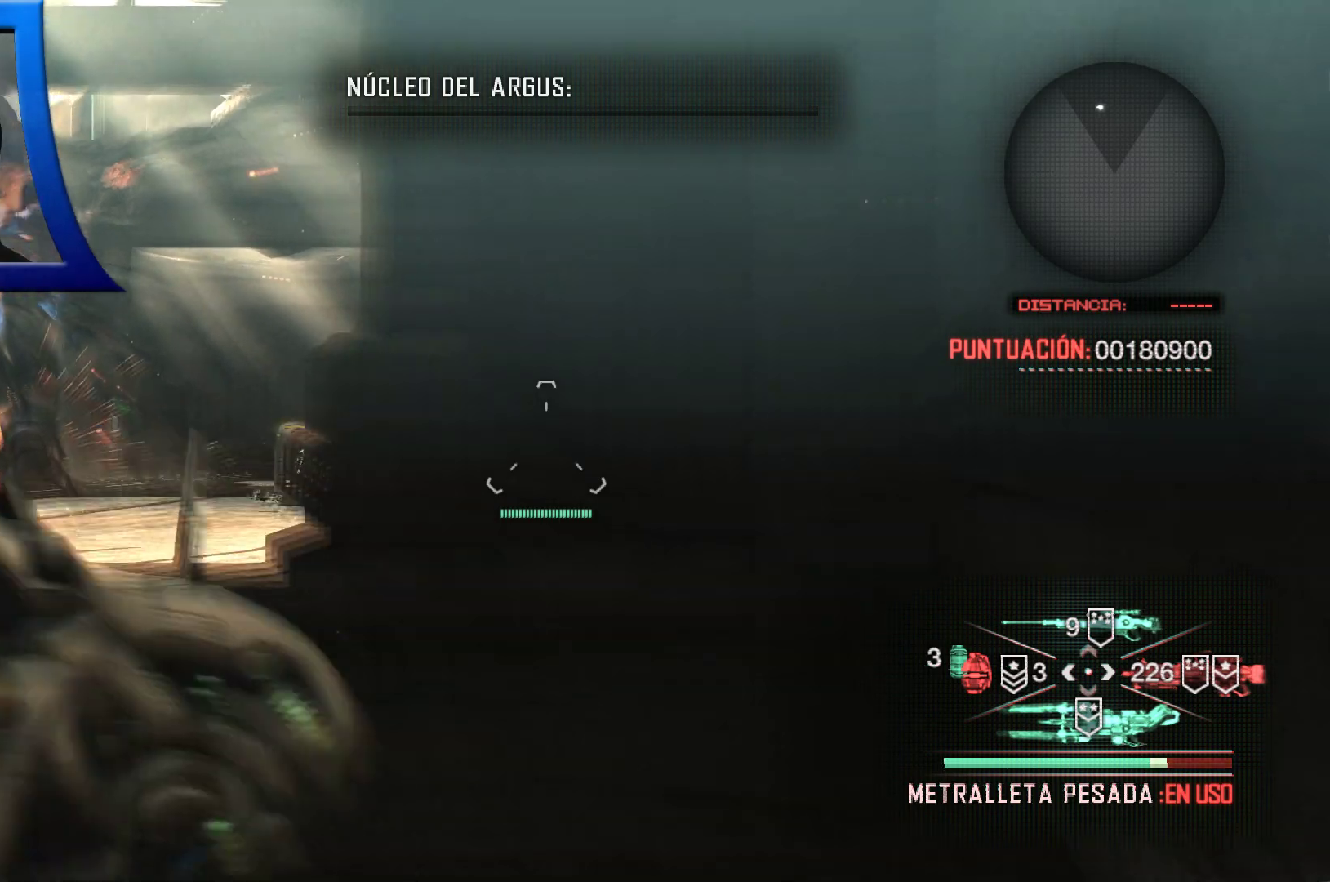
Gameplay with a controller (Xbox layout); each line is a JSON object with the inputs held at the frame after it (dt_ms = milliseconds from this image to that frame). "events" lists button and stick changes between this image and that frame as [ms after this image, input, new state], when the widget could be followed in between. Not read: HOME.
{"dt_ms": 500, "buttons": [], "left_stick": "up", "right_stick": "left", "events": [[183, "left_stick", "up"], [467, "right_stick", "left"]]}
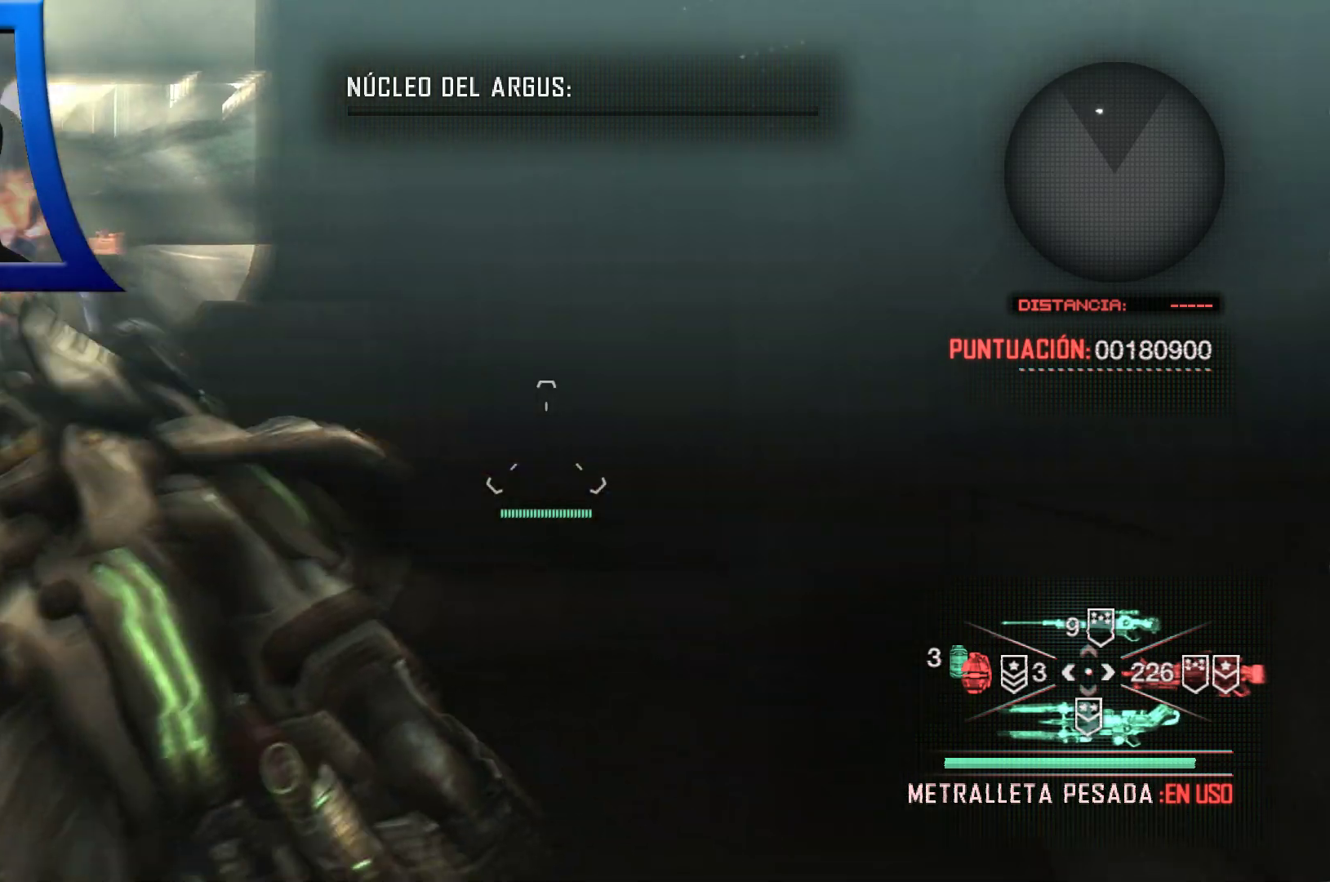
{"dt_ms": 1000, "buttons": [], "left_stick": "up-right", "right_stick": "center"}
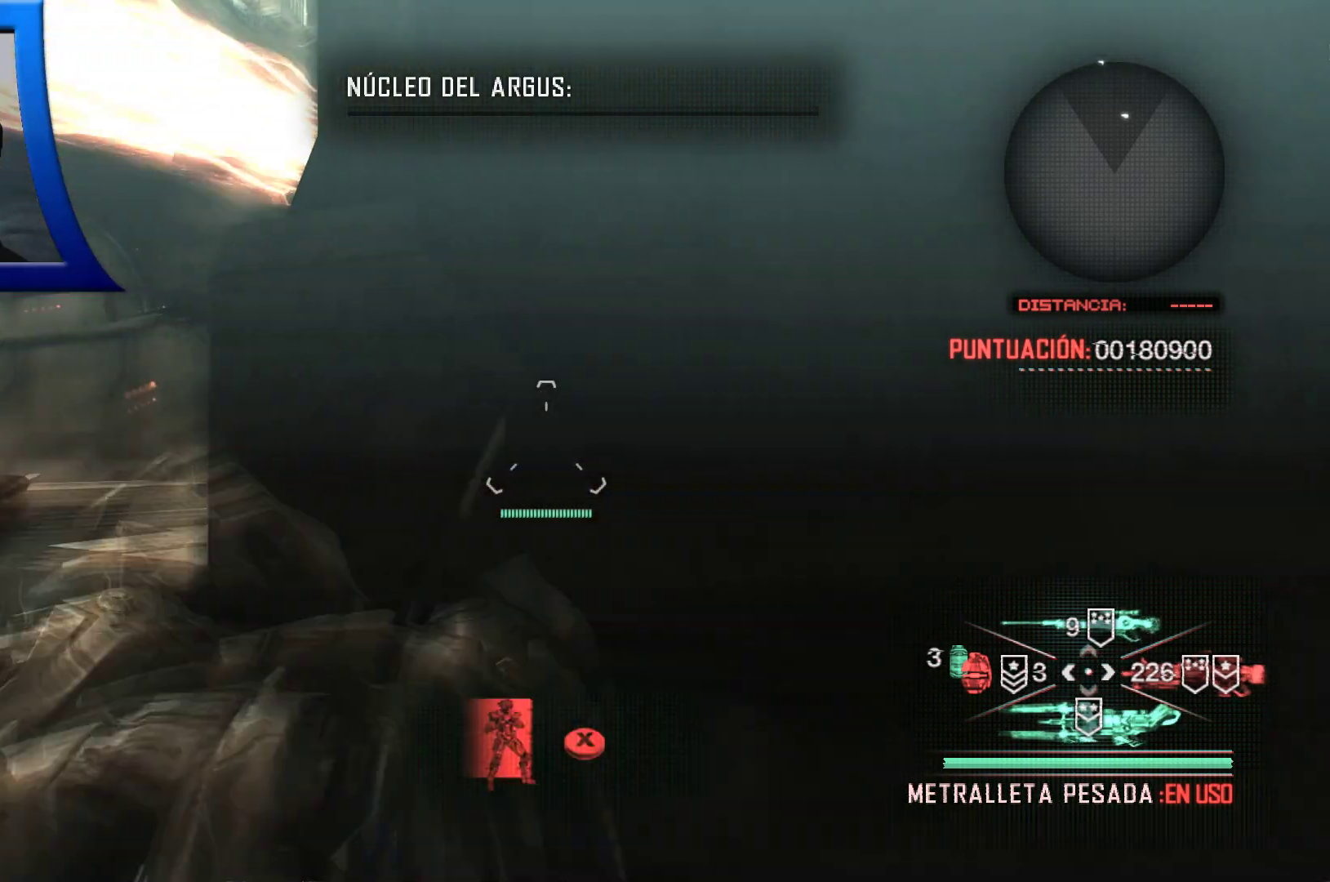
{"dt_ms": 500, "buttons": [], "left_stick": "right", "right_stick": "center", "events": [[233, "right_stick", "left"], [383, "left_stick", "right"], [450, "right_stick", "center"]]}
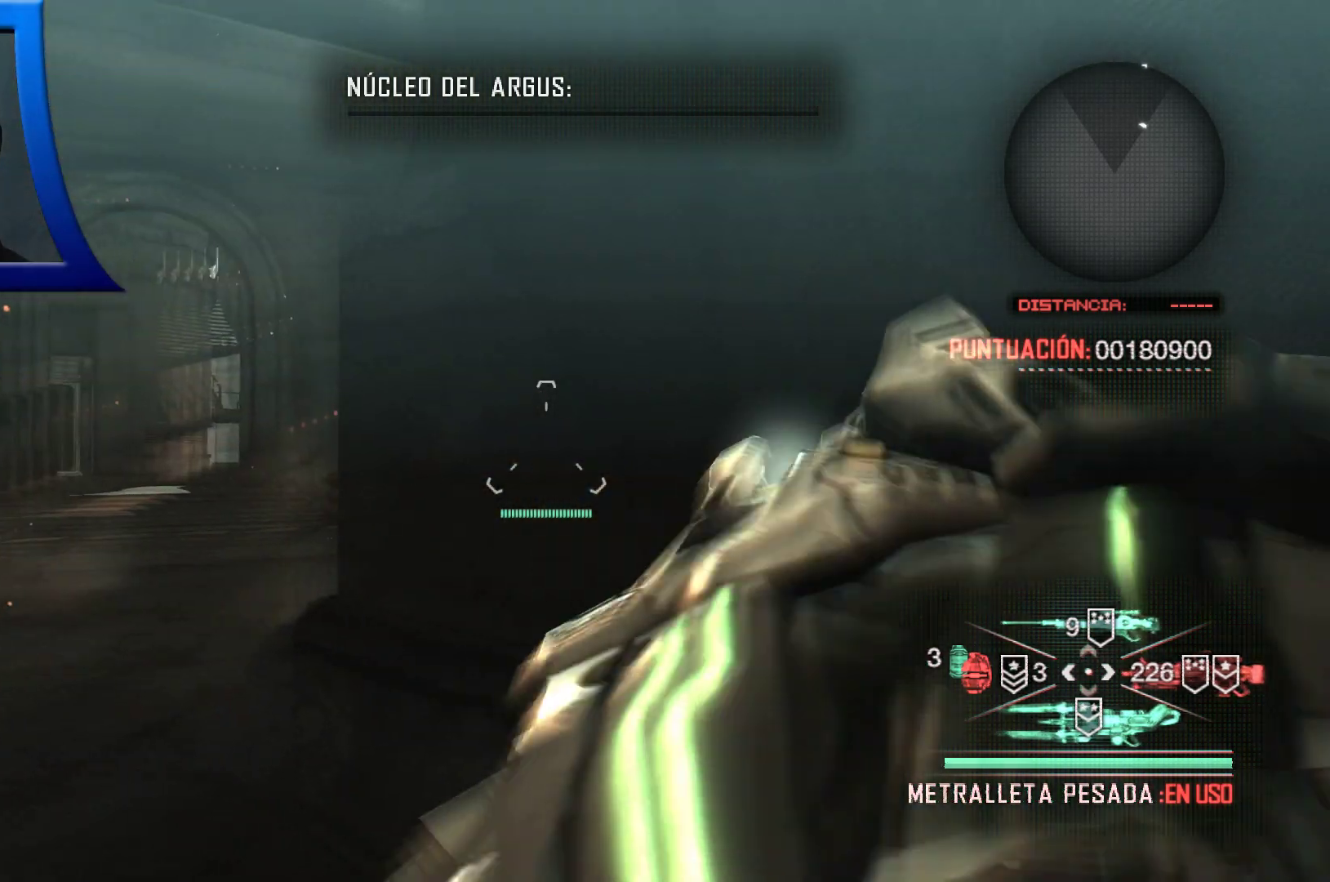
{"dt_ms": 500, "buttons": [], "left_stick": "center", "right_stick": "center", "events": [[67, "left_stick", "center"], [183, "right_stick", "left"], [317, "right_stick", "center"]]}
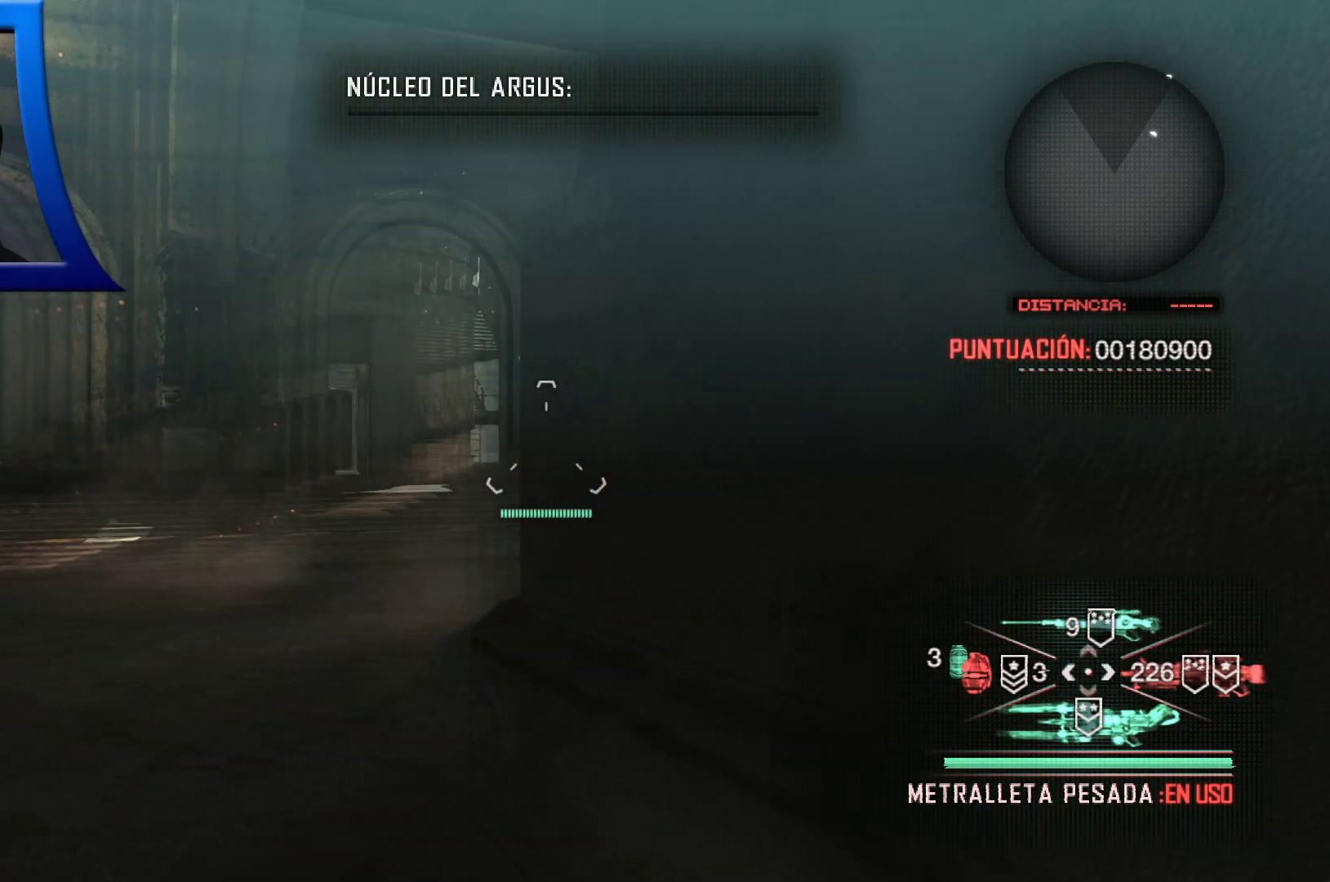
{"dt_ms": 500, "buttons": [], "left_stick": "center", "right_stick": "center", "events": [[50, "right_stick", "left"], [367, "right_stick", "center"]]}
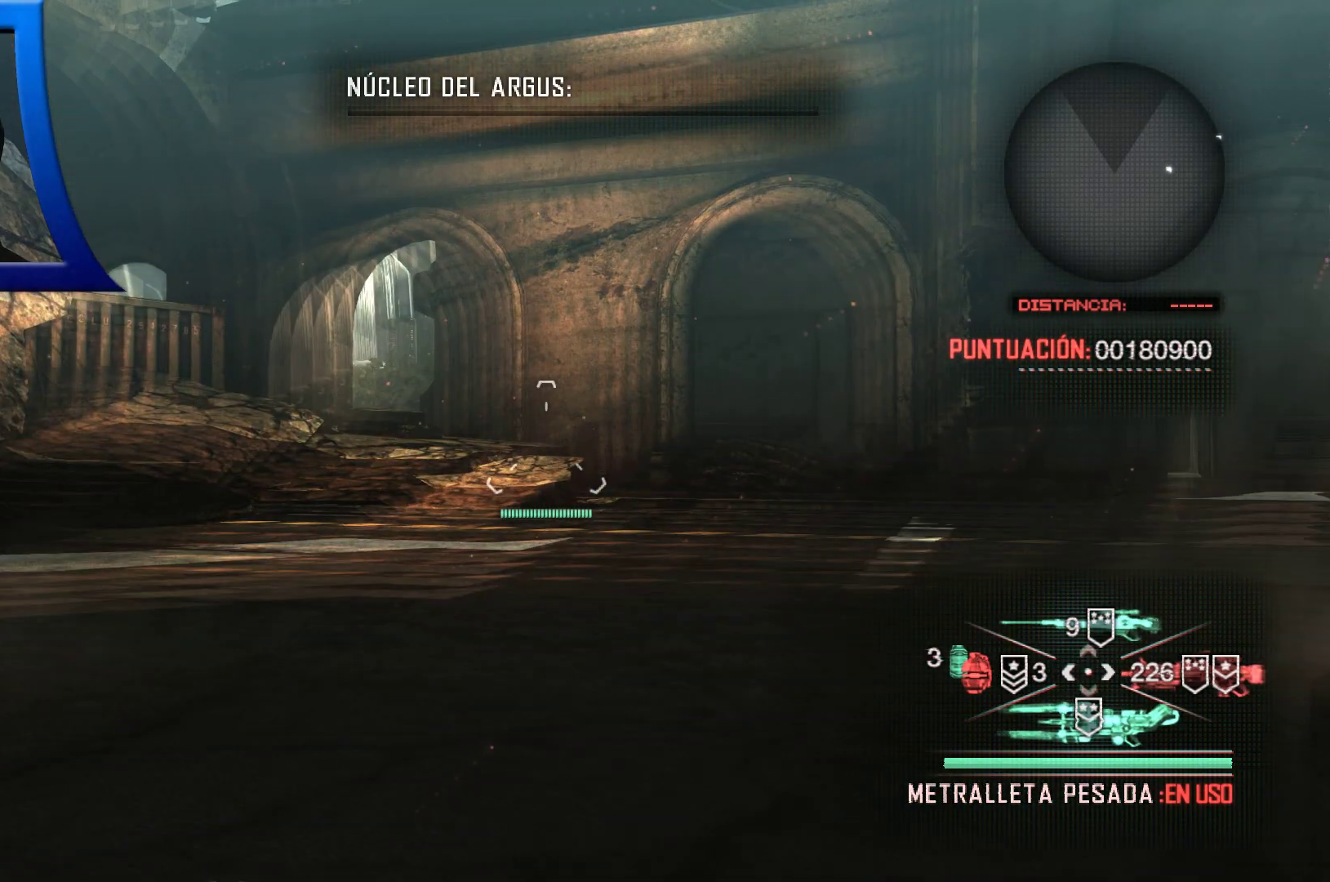
{"dt_ms": 500, "buttons": [], "left_stick": "center", "right_stick": "left", "events": [[333, "right_stick", "left"]]}
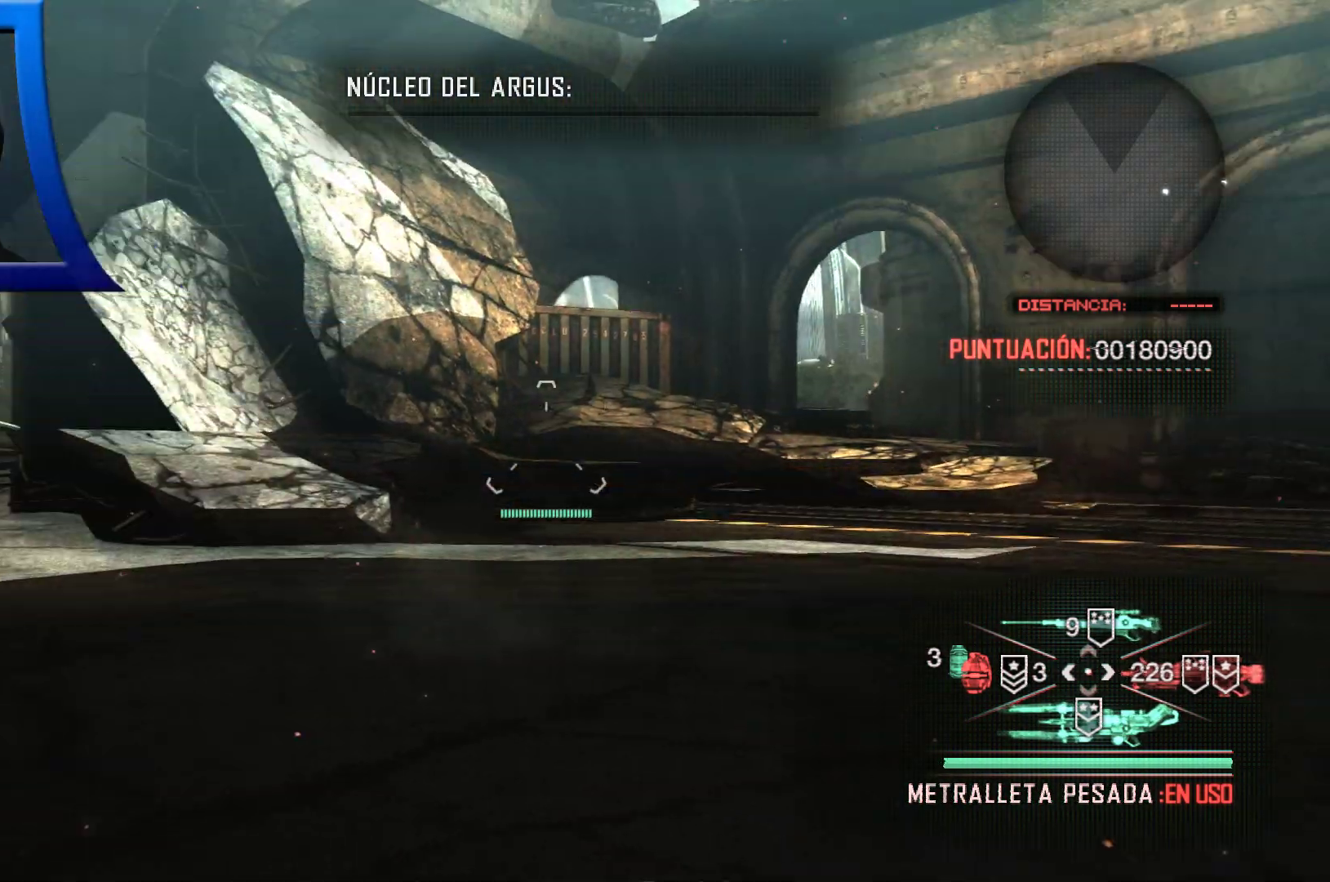
{"dt_ms": 500, "buttons": [], "left_stick": "center", "right_stick": "right", "events": [[200, "right_stick", "center"], [467, "right_stick", "right"]]}
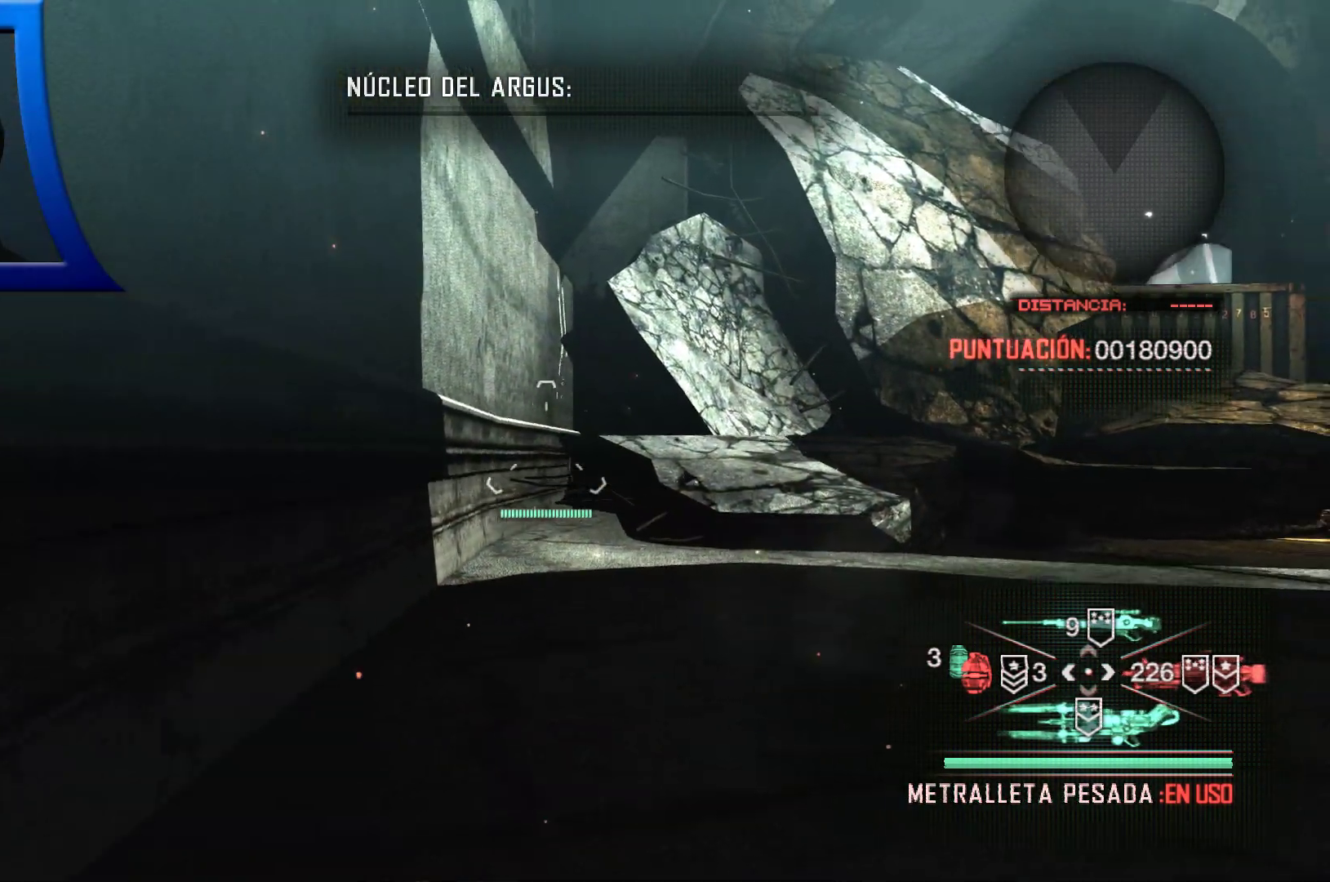
{"dt_ms": 500, "buttons": [], "left_stick": "left", "right_stick": "right", "events": [[317, "left_stick", "left"]]}
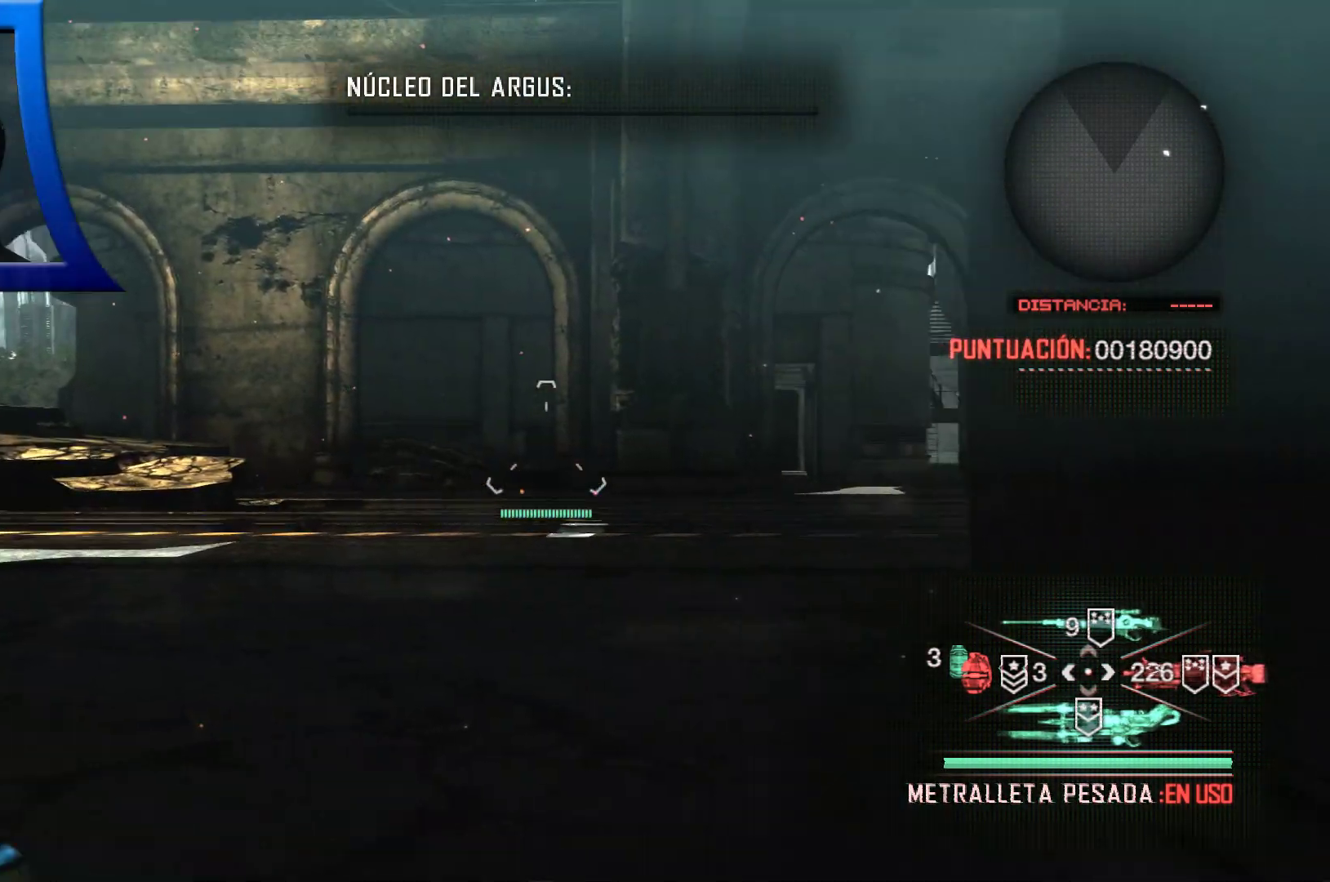
{"dt_ms": 500, "buttons": [], "left_stick": "left", "right_stick": "right", "events": [[200, "right_stick", "center"], [350, "right_stick", "right"]]}
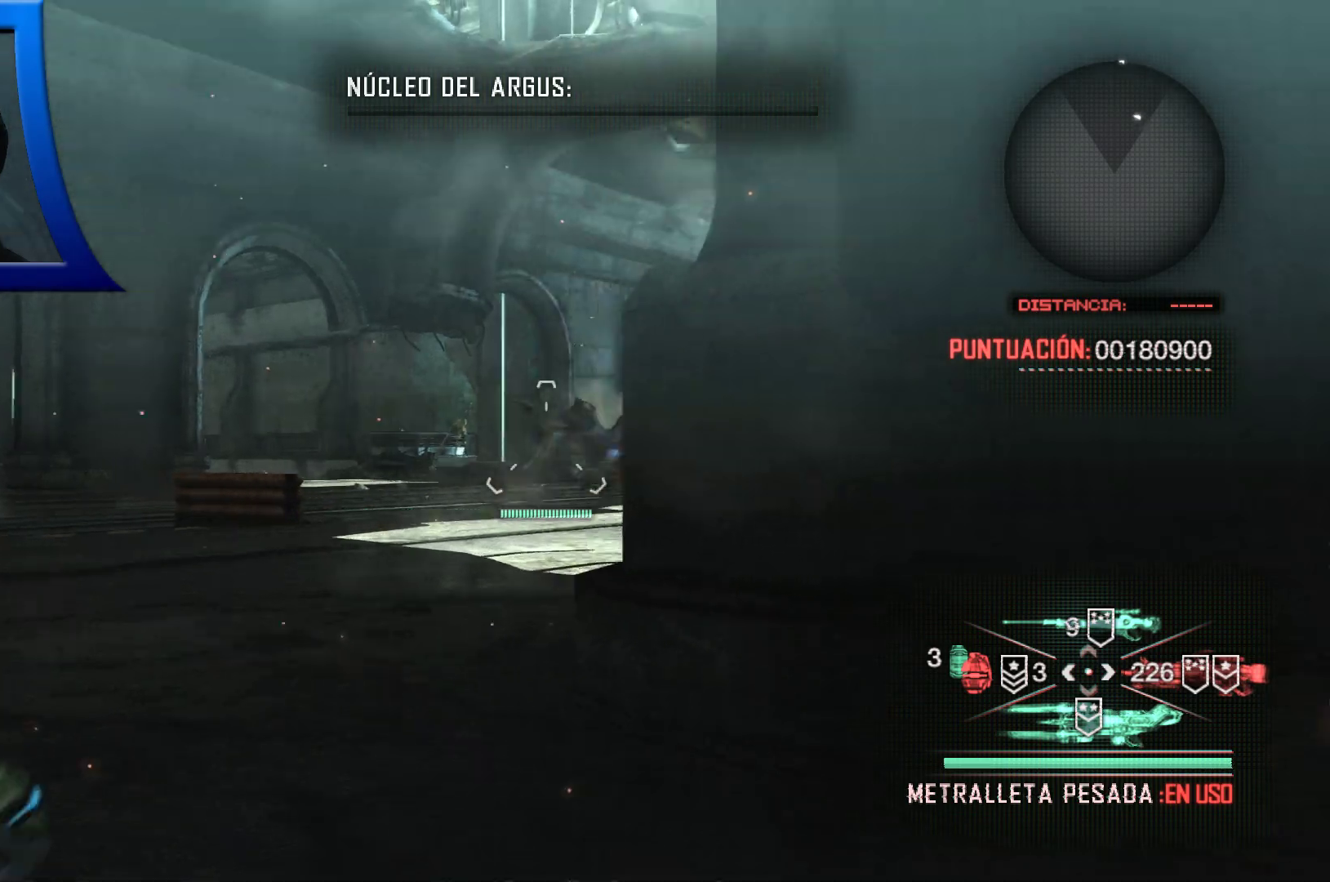
{"dt_ms": 500, "buttons": [], "left_stick": "left", "right_stick": "center", "events": [[150, "right_stick", "center"]]}
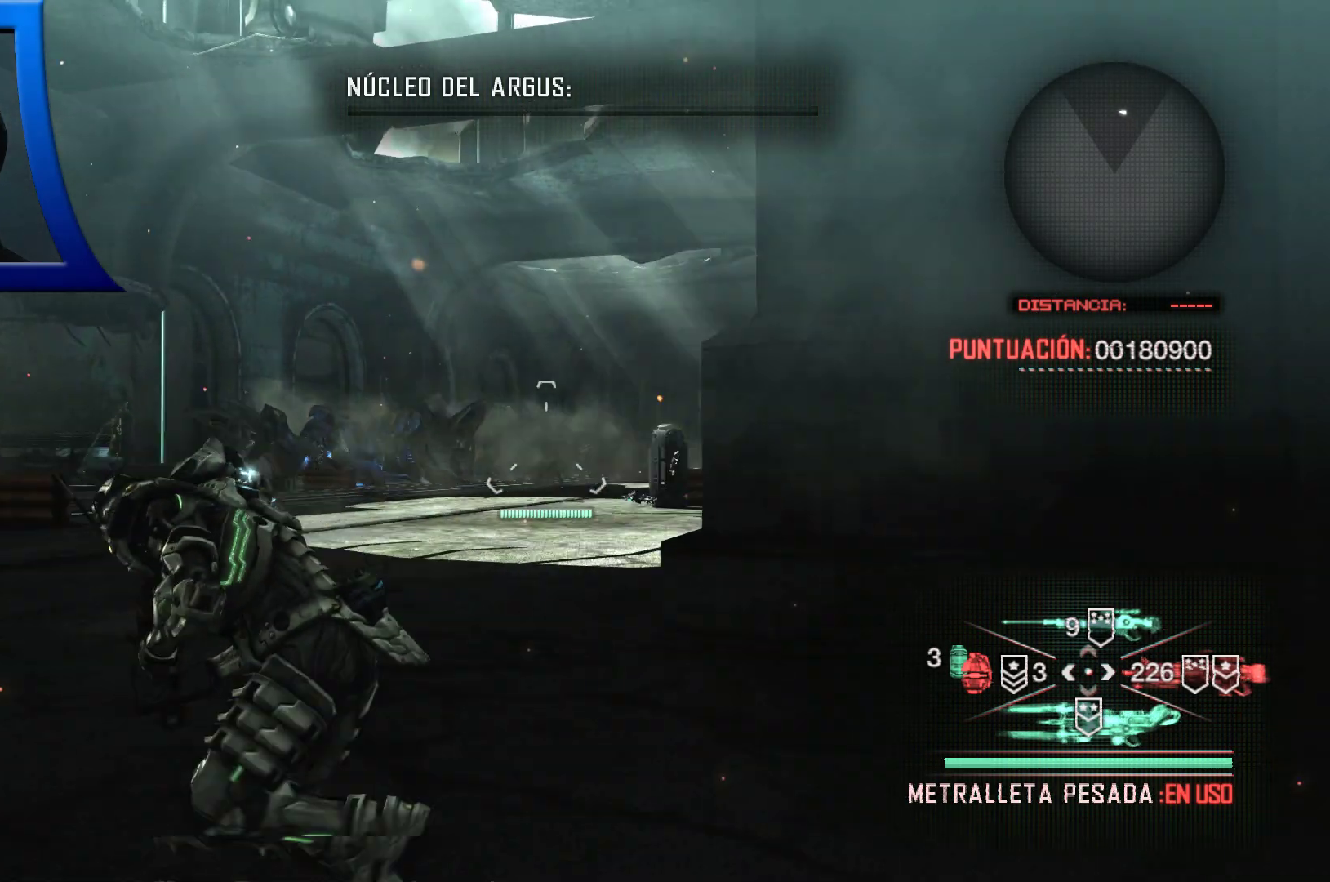
{"dt_ms": 500, "buttons": [], "left_stick": "up-left", "right_stick": "center", "events": [[50, "left_stick", "up-left"]]}
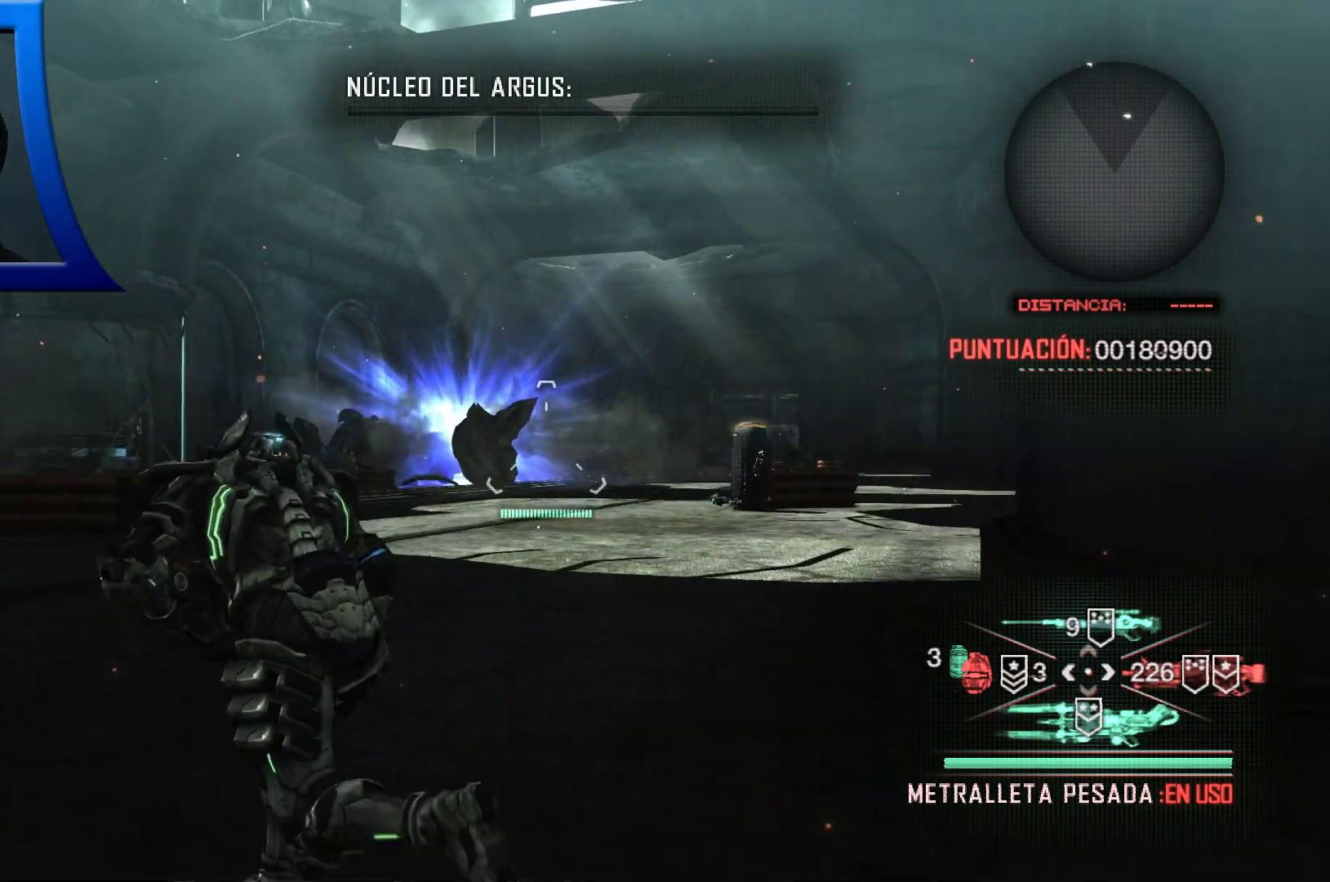
{"dt_ms": 500, "buttons": [], "left_stick": "left", "right_stick": "center", "events": [[483, "left_stick", "left"]]}
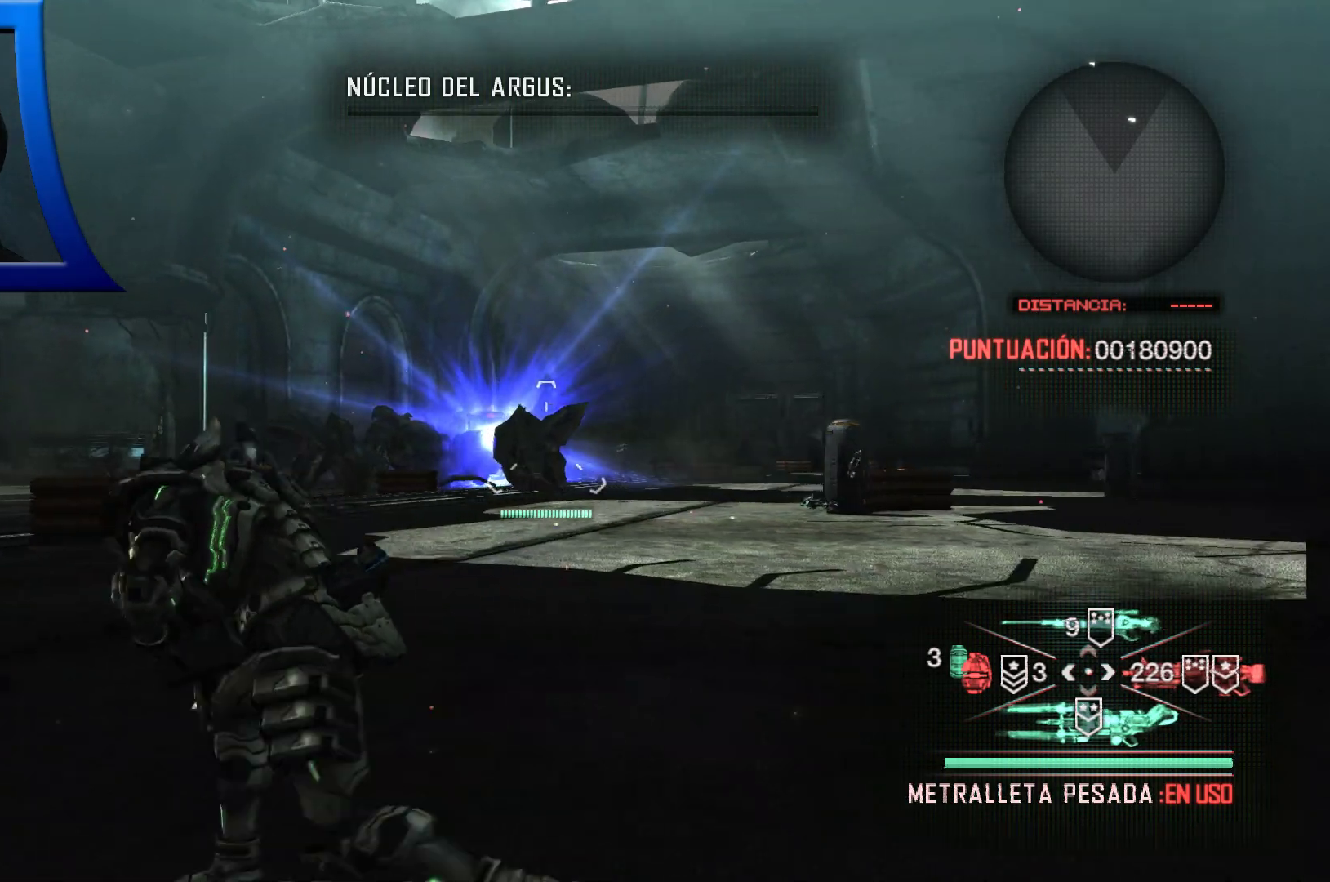
{"dt_ms": 500, "buttons": [], "left_stick": "left", "right_stick": "center", "events": []}
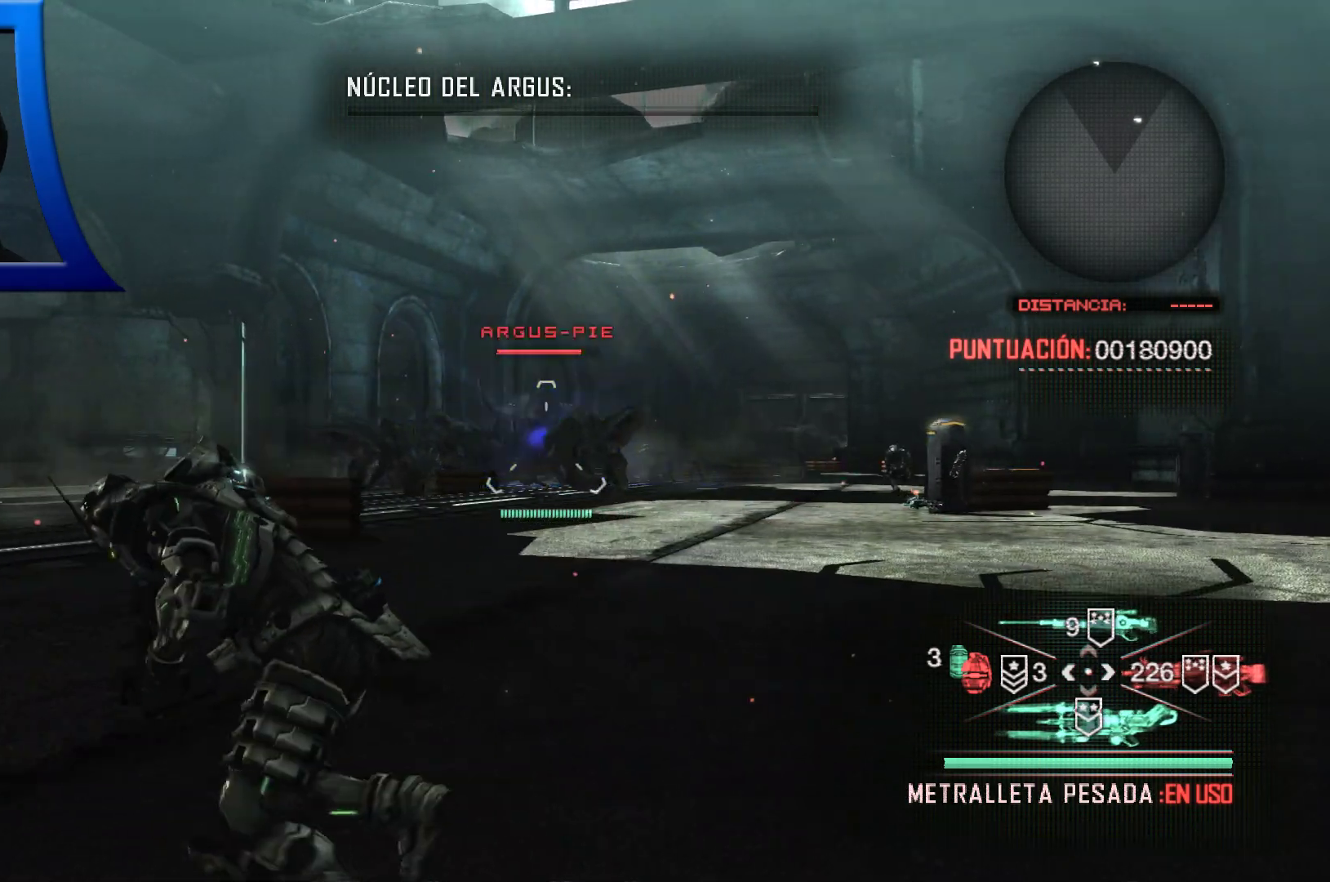
{"dt_ms": 500, "buttons": [], "left_stick": "up-left", "right_stick": "center", "events": [[17, "left_stick", "up-left"]]}
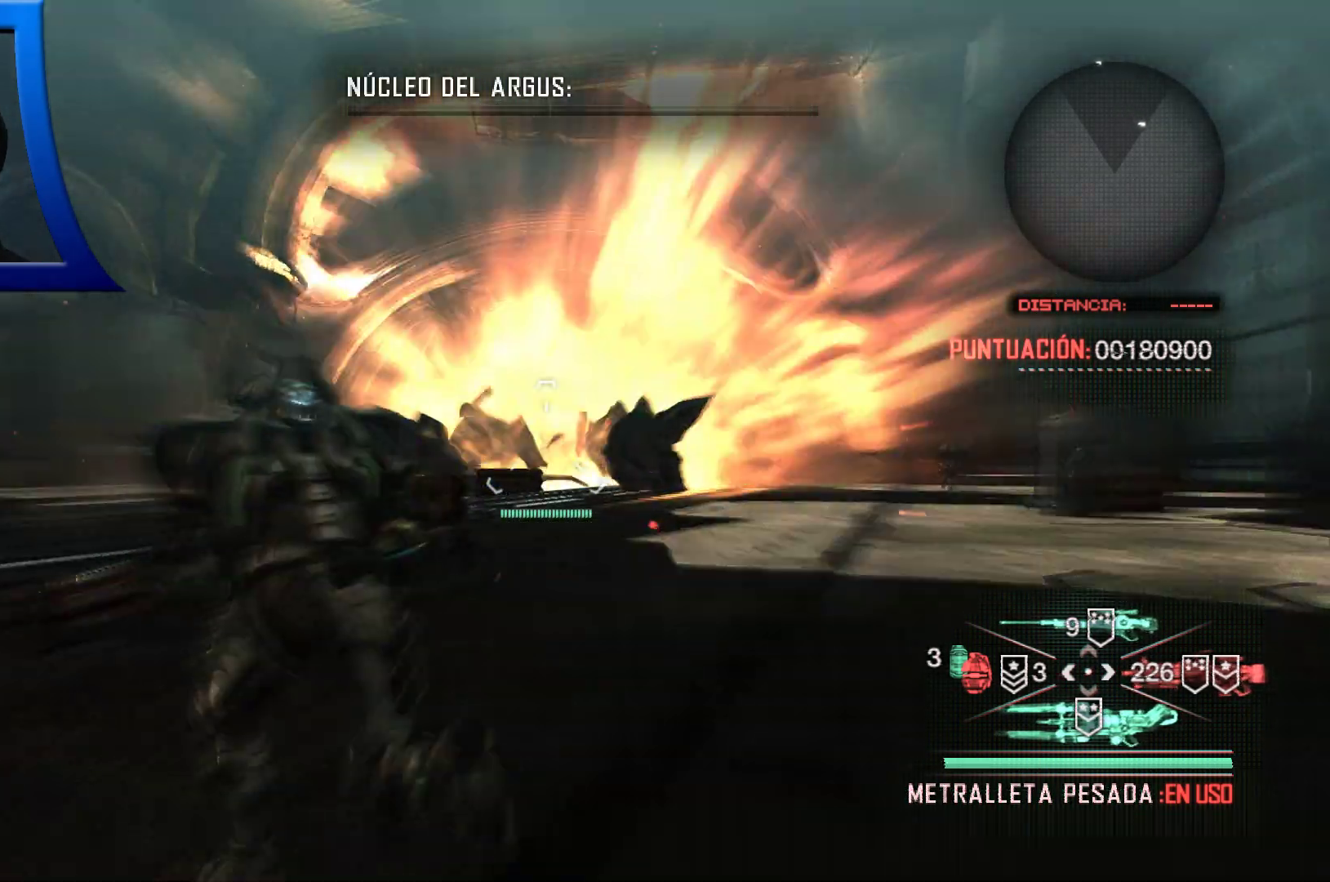
{"dt_ms": 500, "buttons": [], "left_stick": "up", "right_stick": "center", "events": [[217, "left_stick", "up"]]}
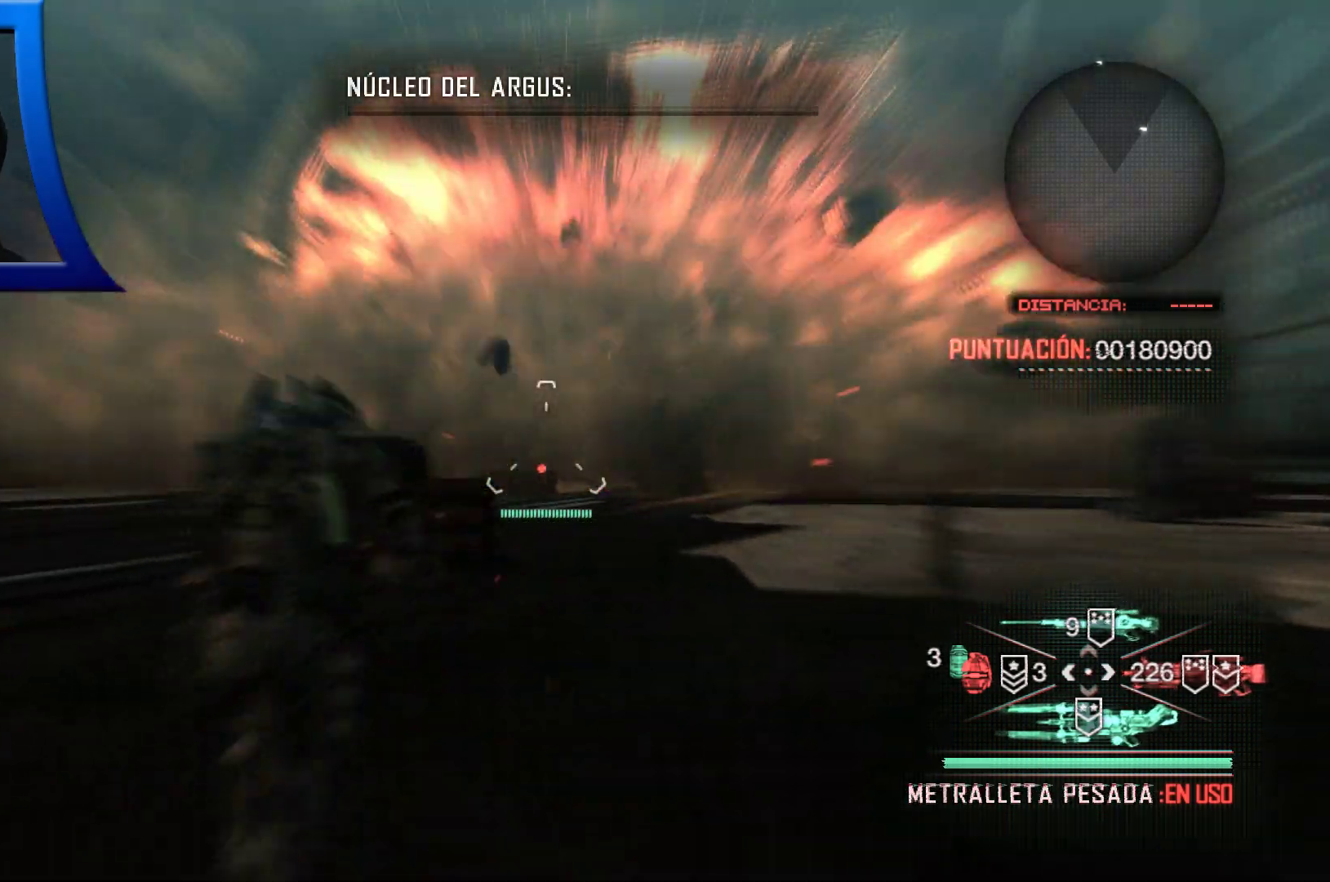
{"dt_ms": 500, "buttons": [], "left_stick": "up", "right_stick": "center", "events": []}
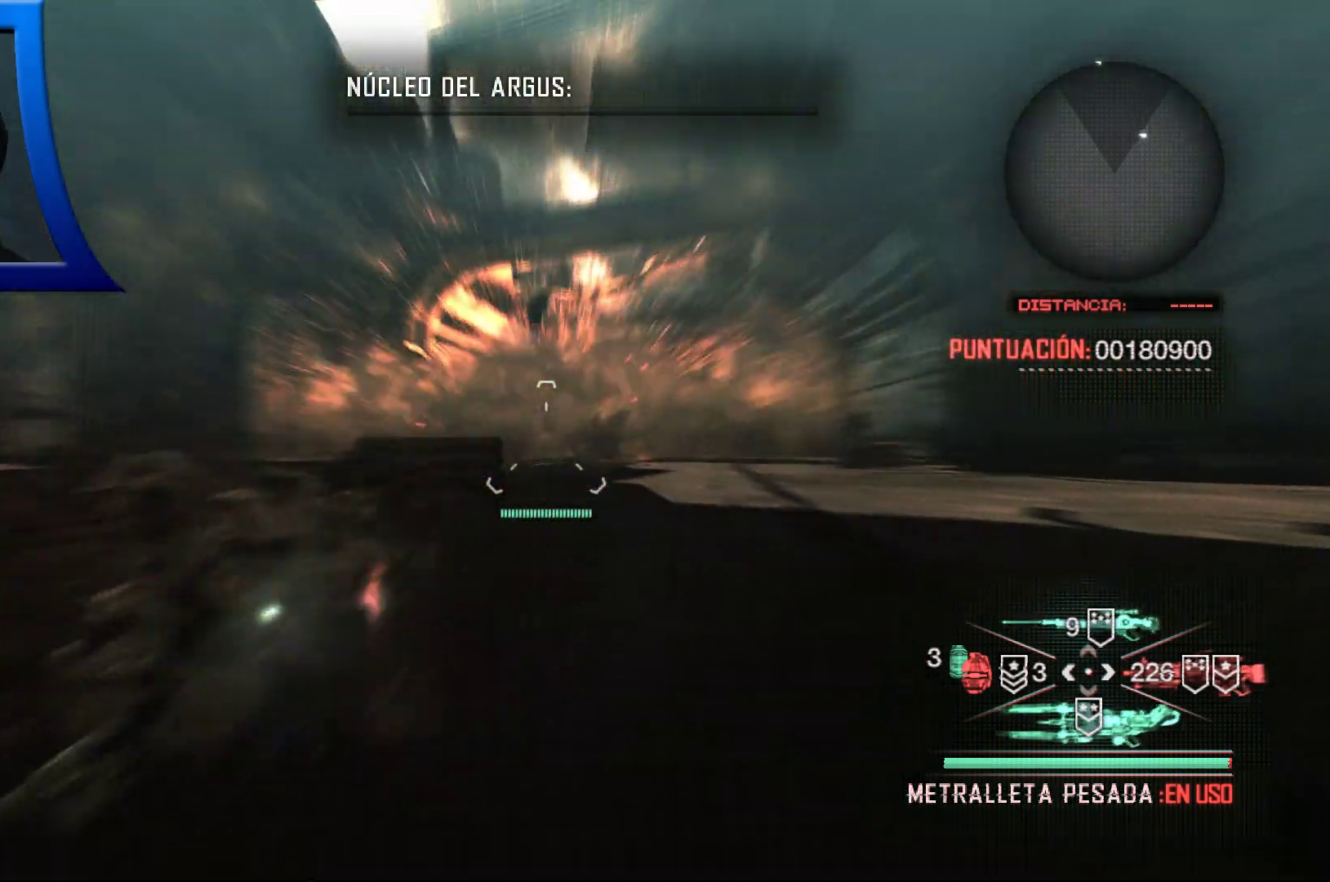
{"dt_ms": 500, "buttons": [], "left_stick": "up-right", "right_stick": "center", "events": [[217, "left_stick", "up-right"], [250, "right_stick", "down"], [433, "right_stick", "center"]]}
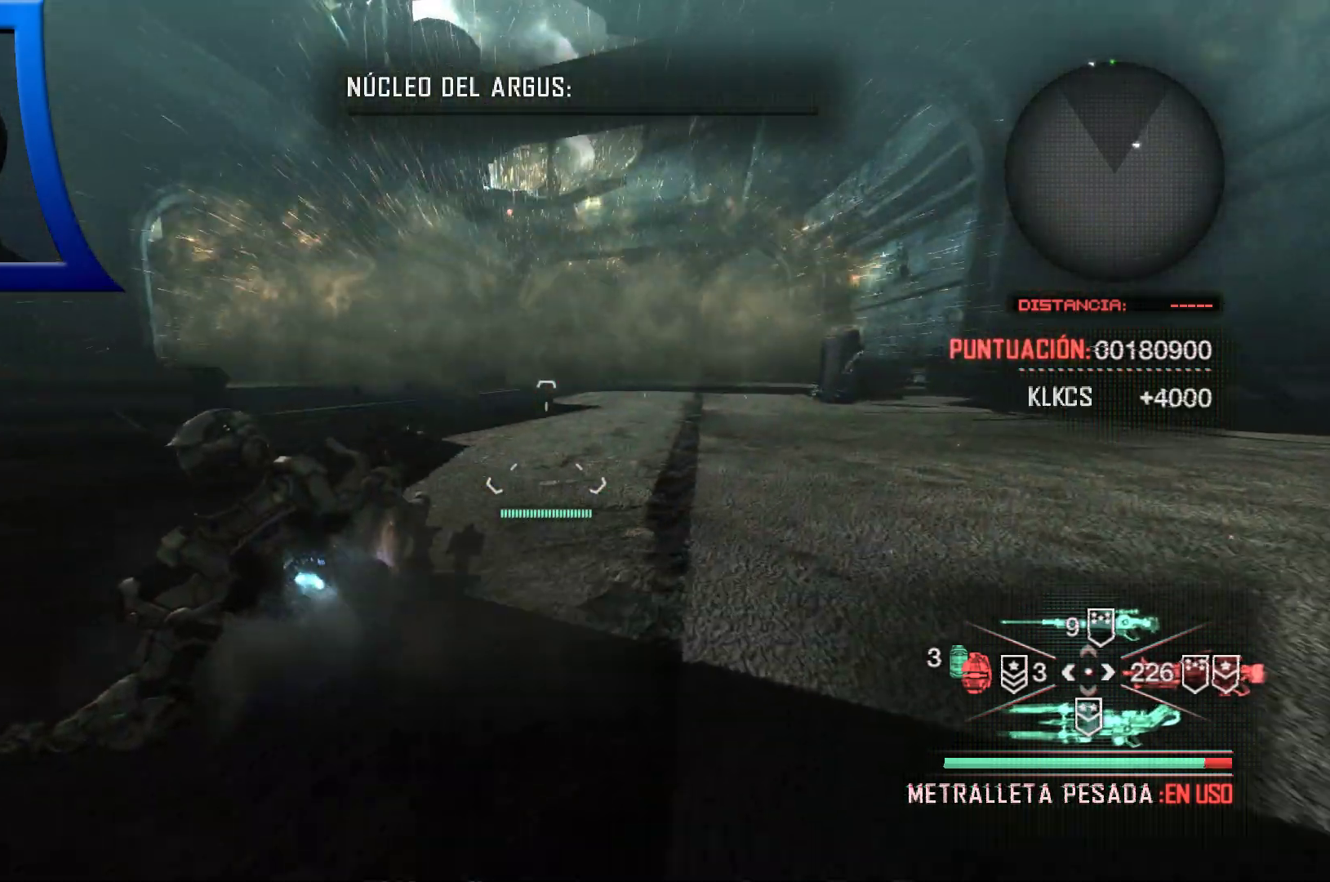
{"dt_ms": 500, "buttons": [], "left_stick": "up", "right_stick": "center", "events": [[117, "left_stick", "up"]]}
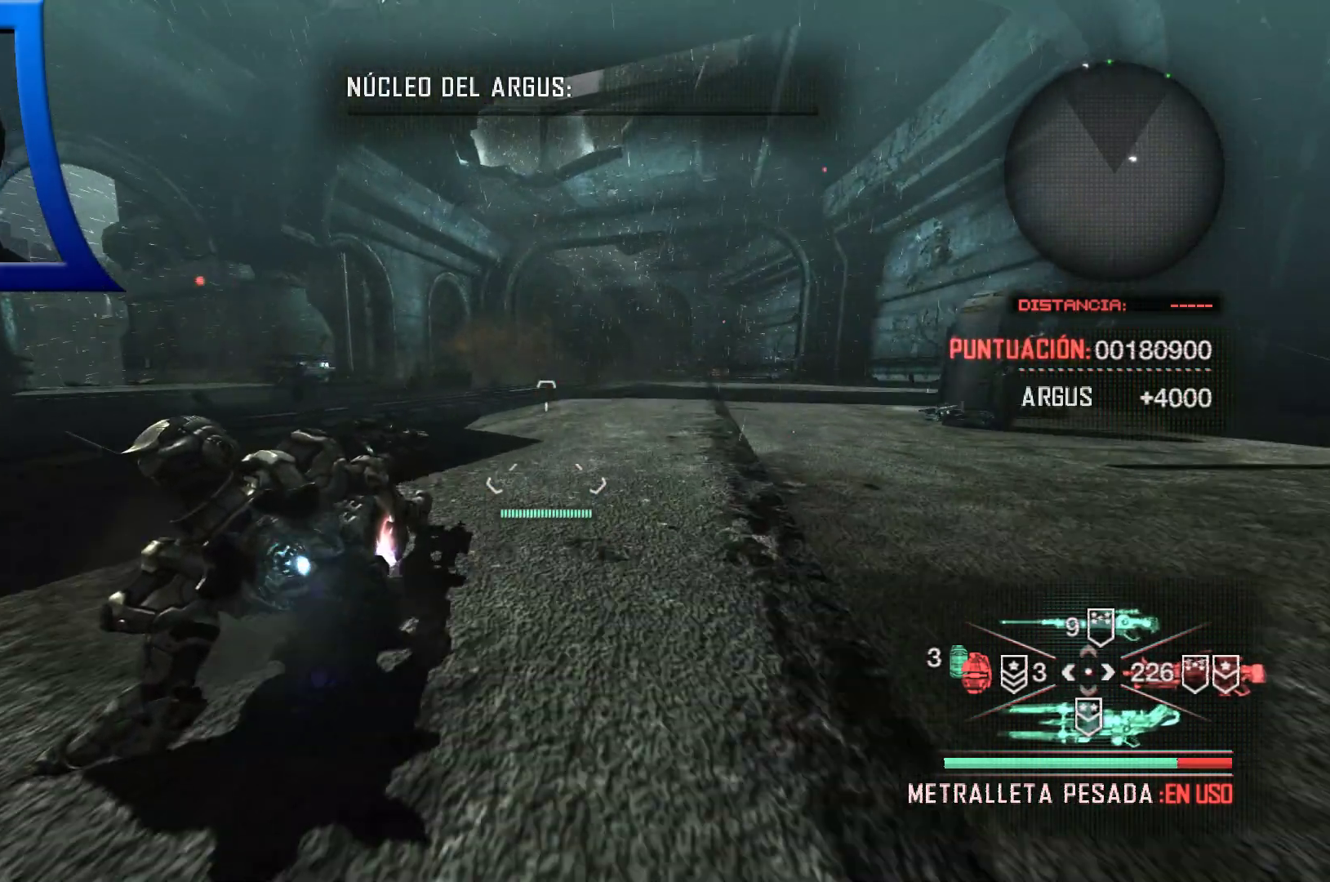
{"dt_ms": 500, "buttons": [], "left_stick": "up", "right_stick": "center", "events": []}
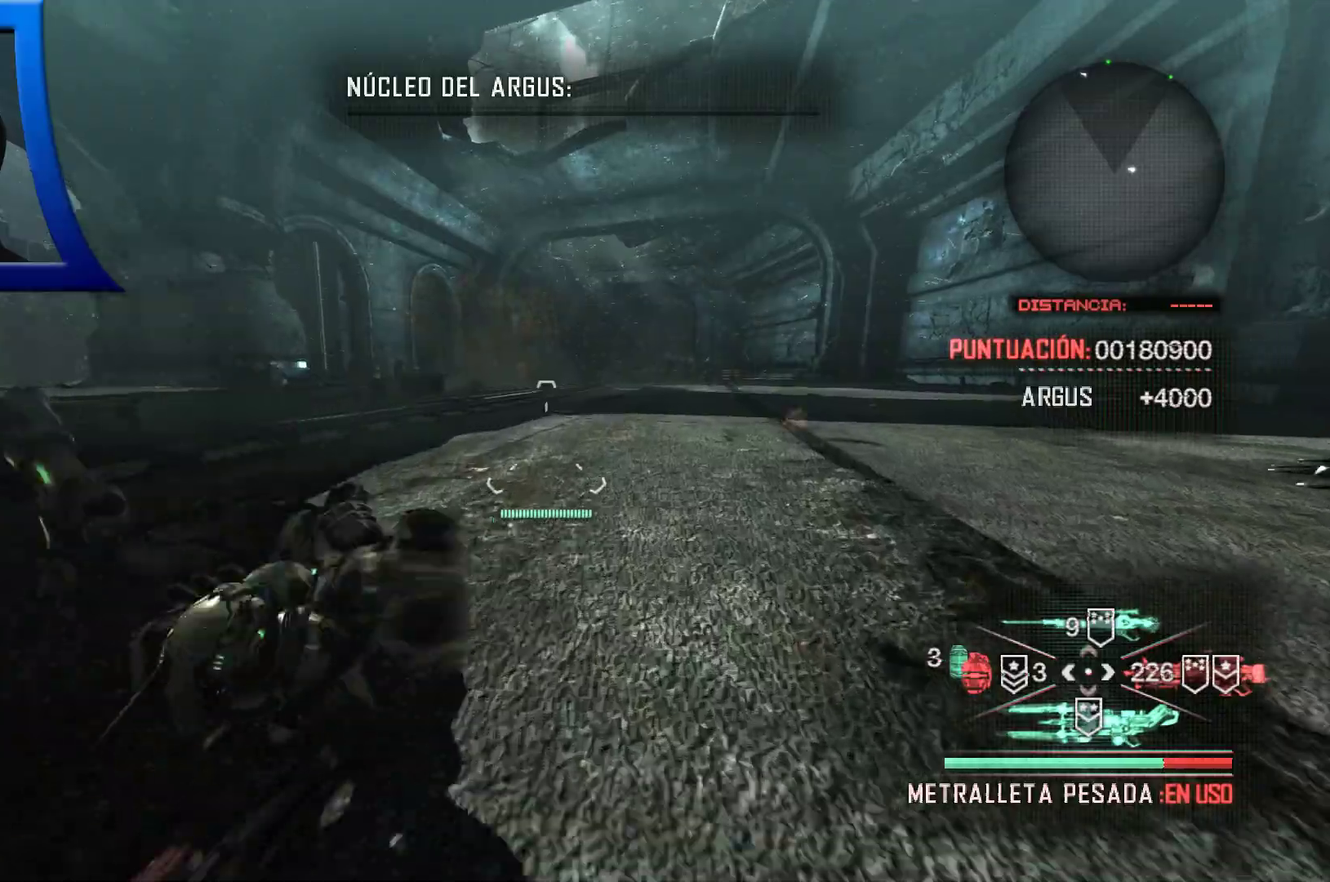
{"dt_ms": 500, "buttons": [], "left_stick": "up", "right_stick": "left", "events": [[417, "right_stick", "left"]]}
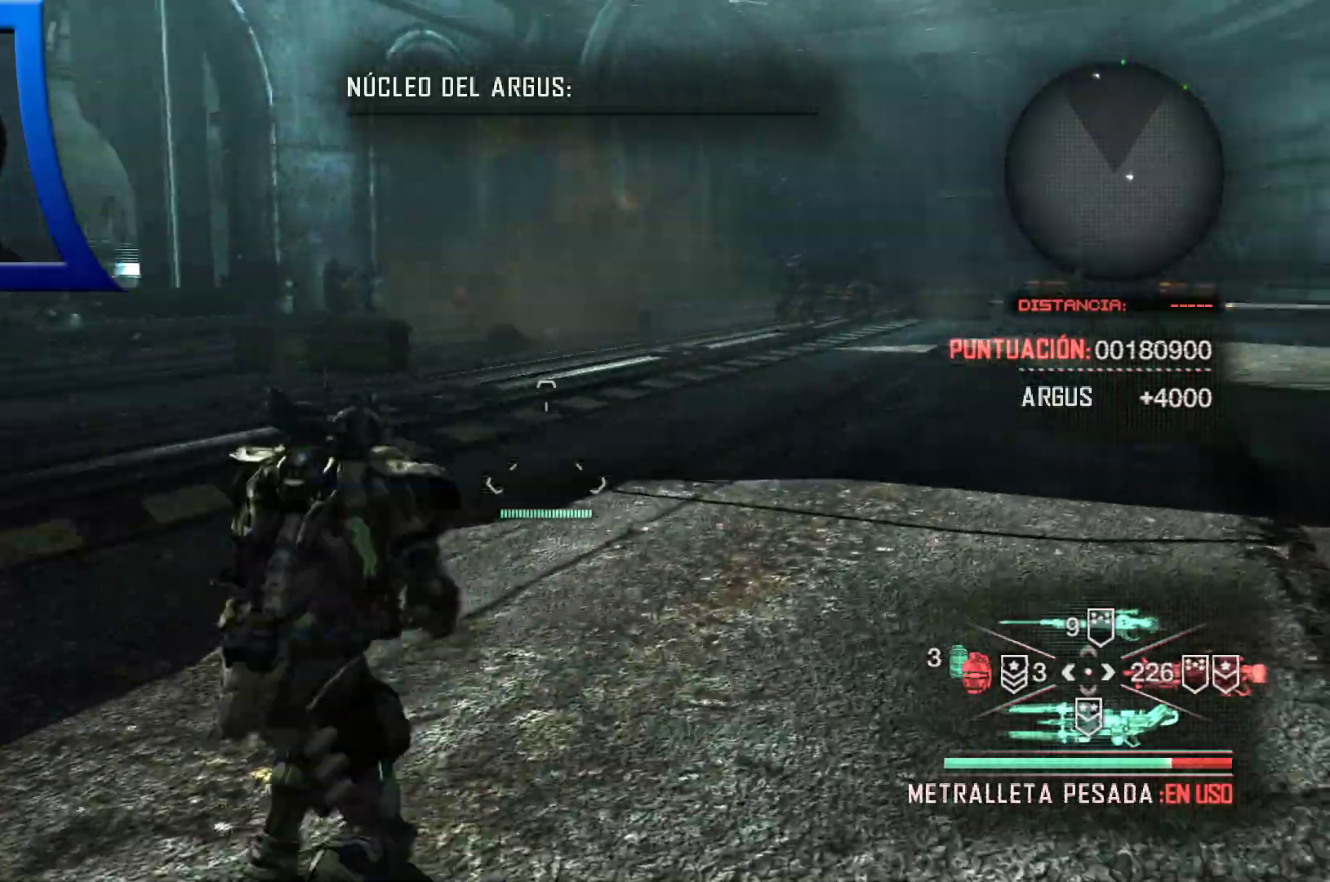
{"dt_ms": 500, "buttons": [], "left_stick": "up-right", "right_stick": "left", "events": [[383, "left_stick", "up-right"]]}
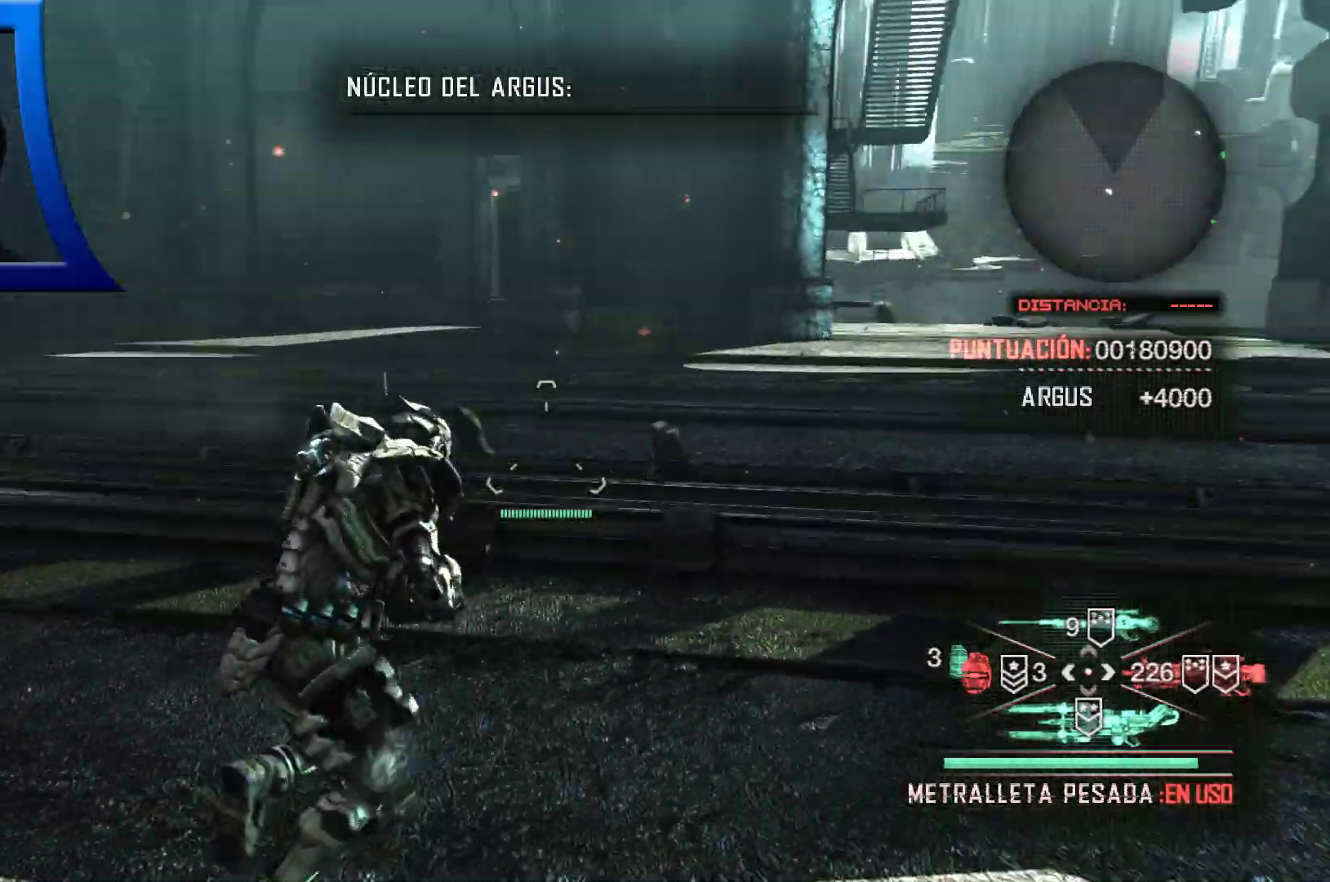
{"dt_ms": 500, "buttons": [], "left_stick": "right", "right_stick": "center", "events": [[250, "left_stick", "right"], [283, "right_stick", "center"]]}